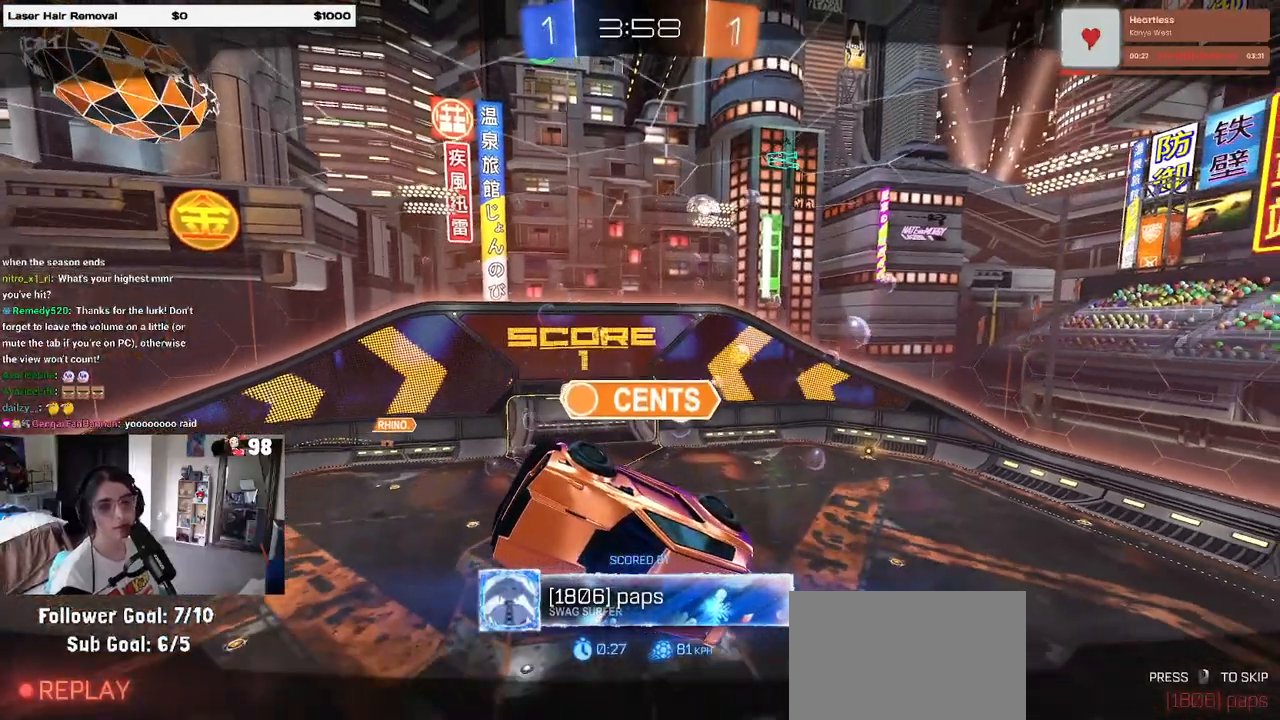
Gameplay with a controller (PlayStation layout); each line is a JSON object with the inputs held at the frame after it. "events" lists button and stick changes between this image and that frame as [ms after this image, input, new state], when the widget could be followed in between.
{"buttons": ["CROSS"], "left_stick": "center", "right_stick": "center", "events": [[400, "CROSS", "down"]]}
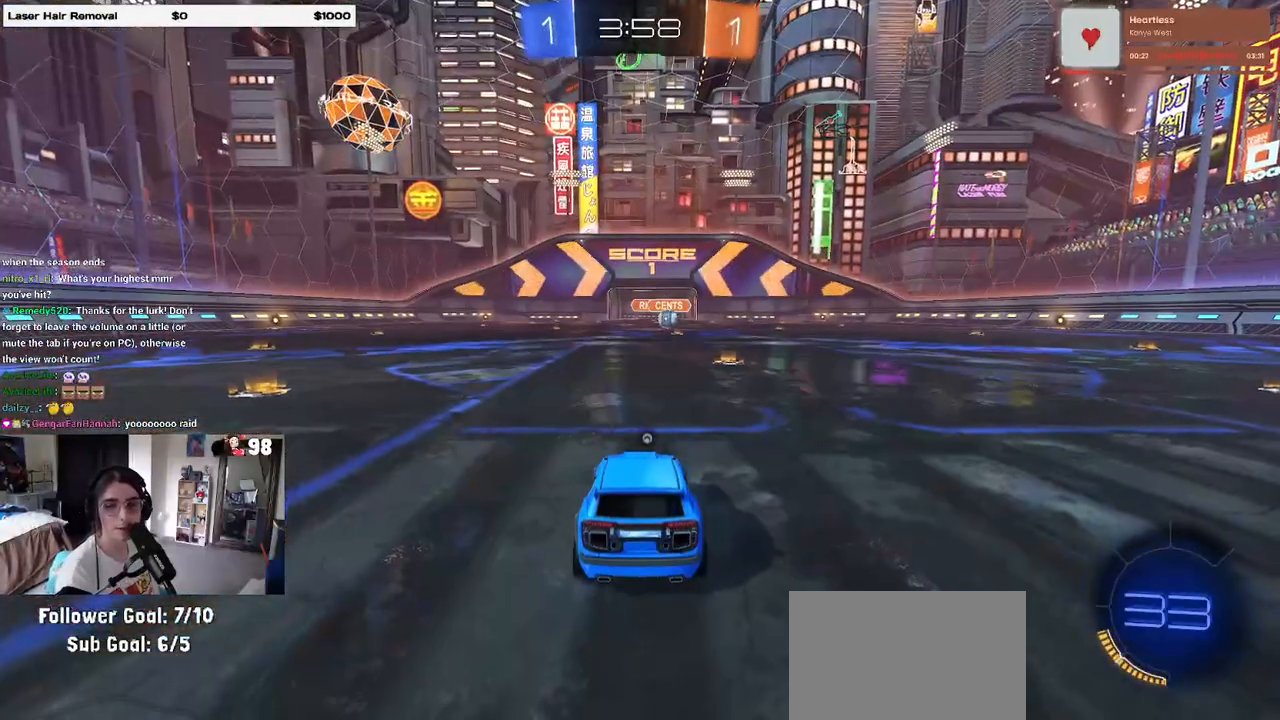
{"buttons": ["TRIANGLE"], "left_stick": "center", "right_stick": "center", "events": [[17, "CROSS", "up"], [200, "TRIANGLE", "down"], [350, "TRIANGLE", "up"], [500, "TRIANGLE", "down"]]}
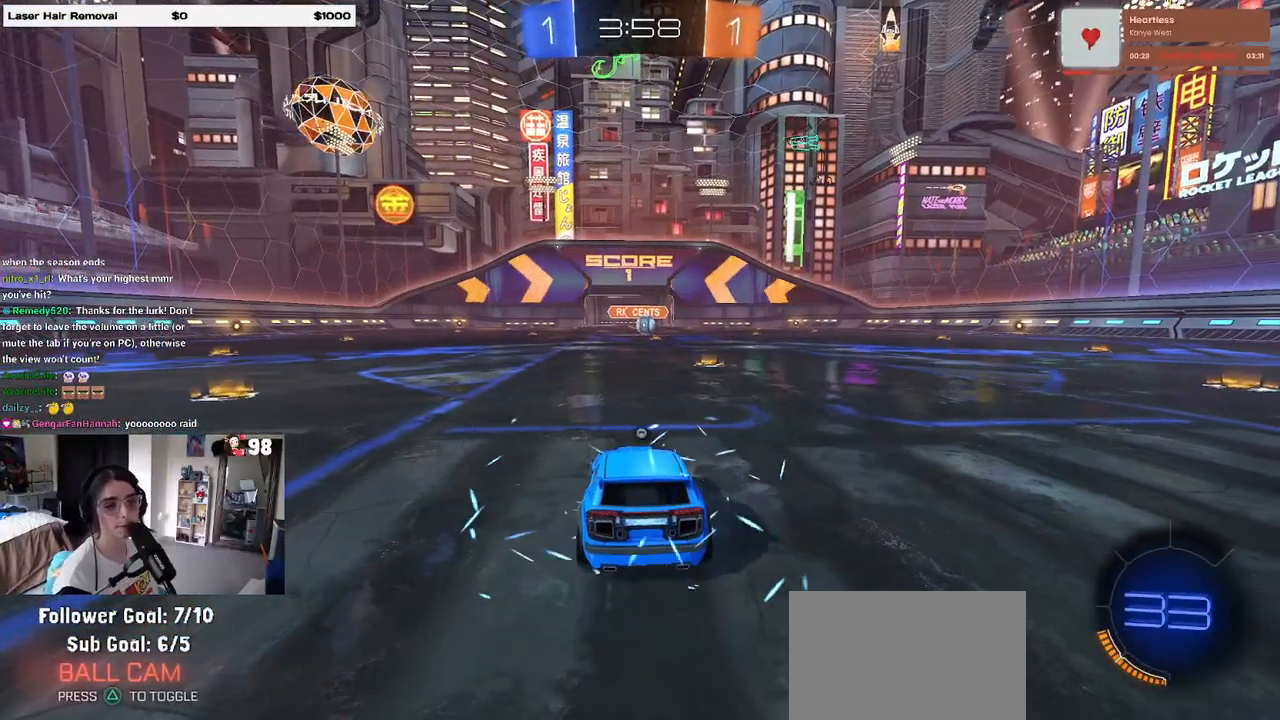
{"buttons": [], "left_stick": "center", "right_stick": "center", "events": [[117, "TRIANGLE", "up"], [383, "TRIANGLE", "down"], [483, "TRIANGLE", "up"]]}
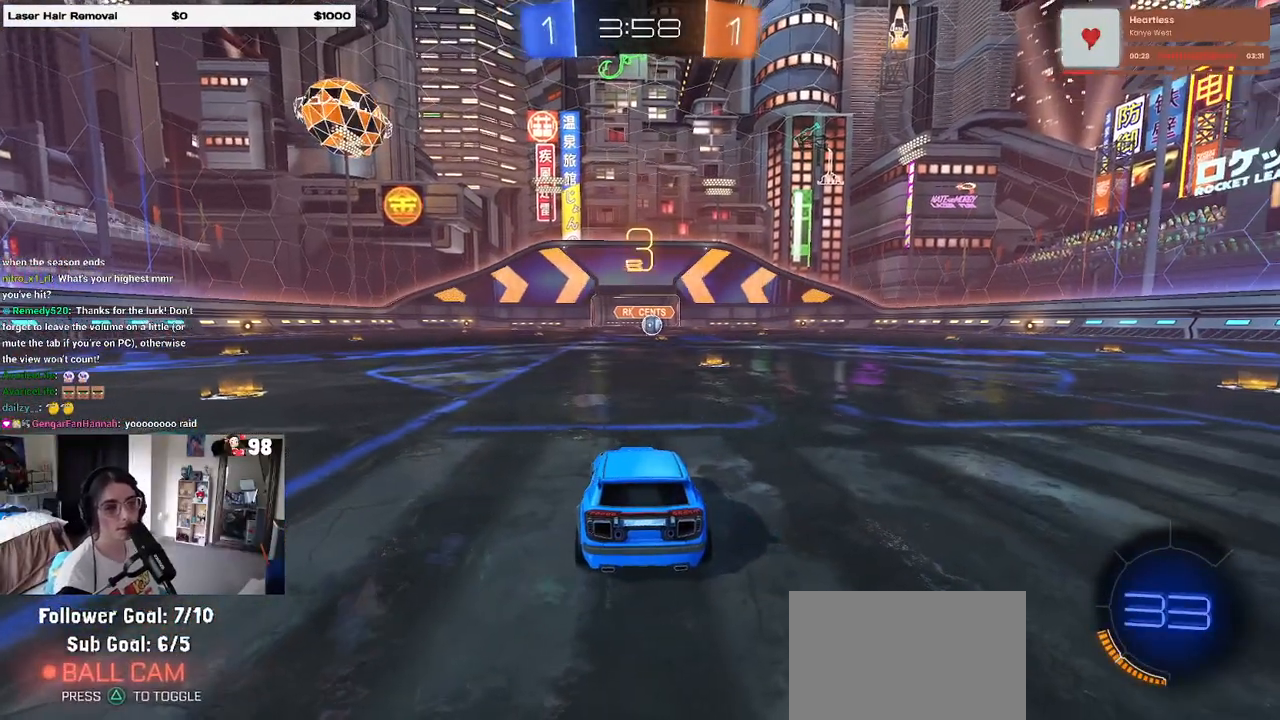
{"buttons": ["R2"], "left_stick": "center", "right_stick": "center", "events": [[267, "R2", "down"]]}
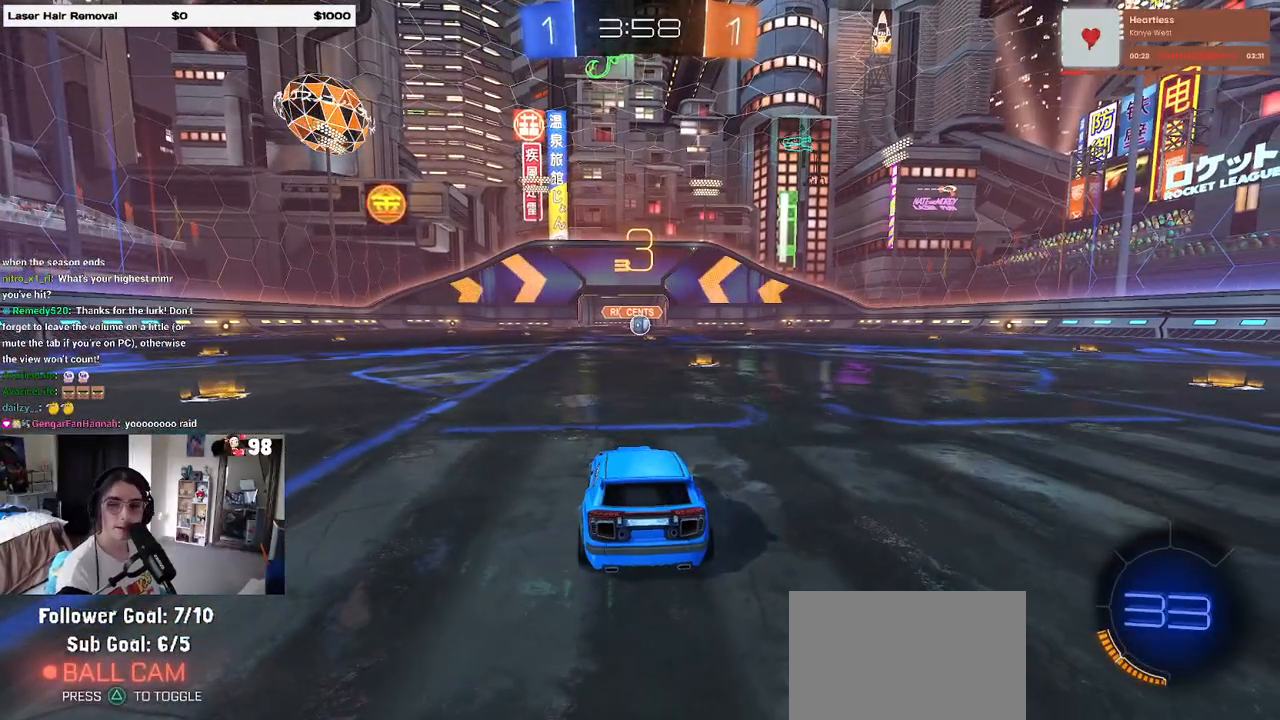
{"buttons": ["R2", "R3"], "left_stick": "center", "right_stick": "center", "events": [[100, "R3", "down"]]}
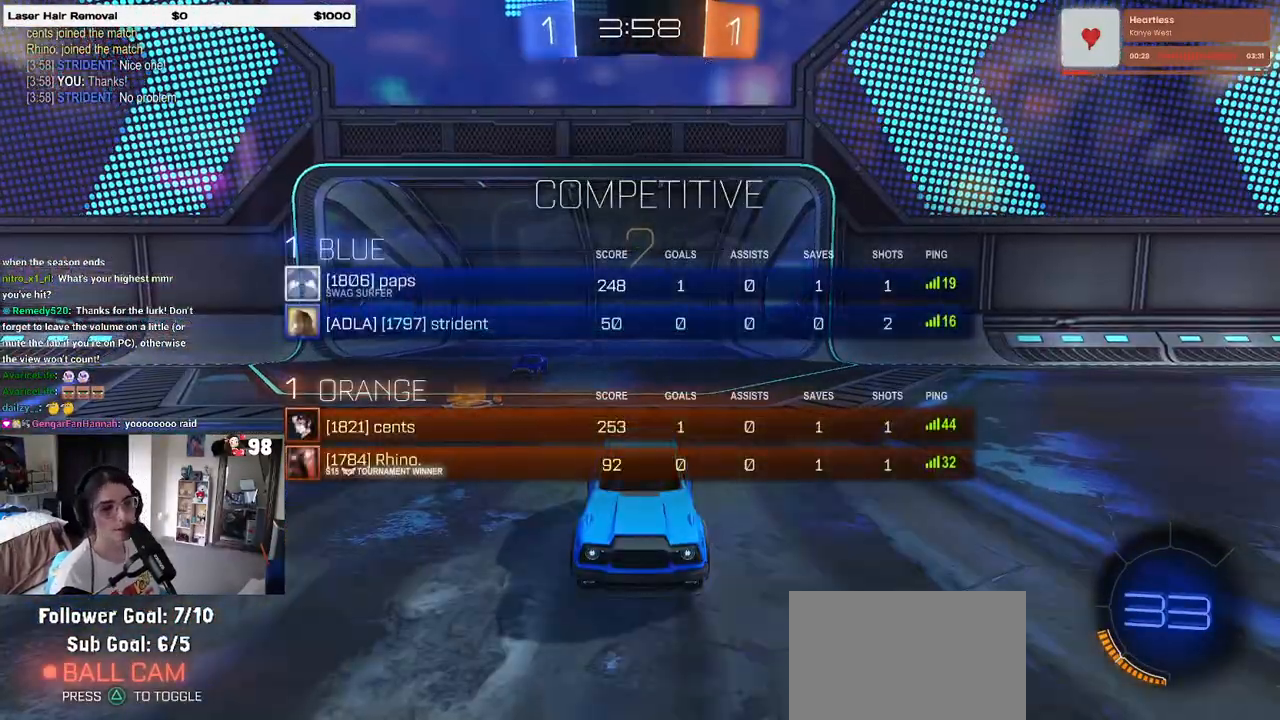
{"buttons": ["R1", "R2", "R3"], "left_stick": "center", "right_stick": "center", "events": [[450, "R1", "down"]]}
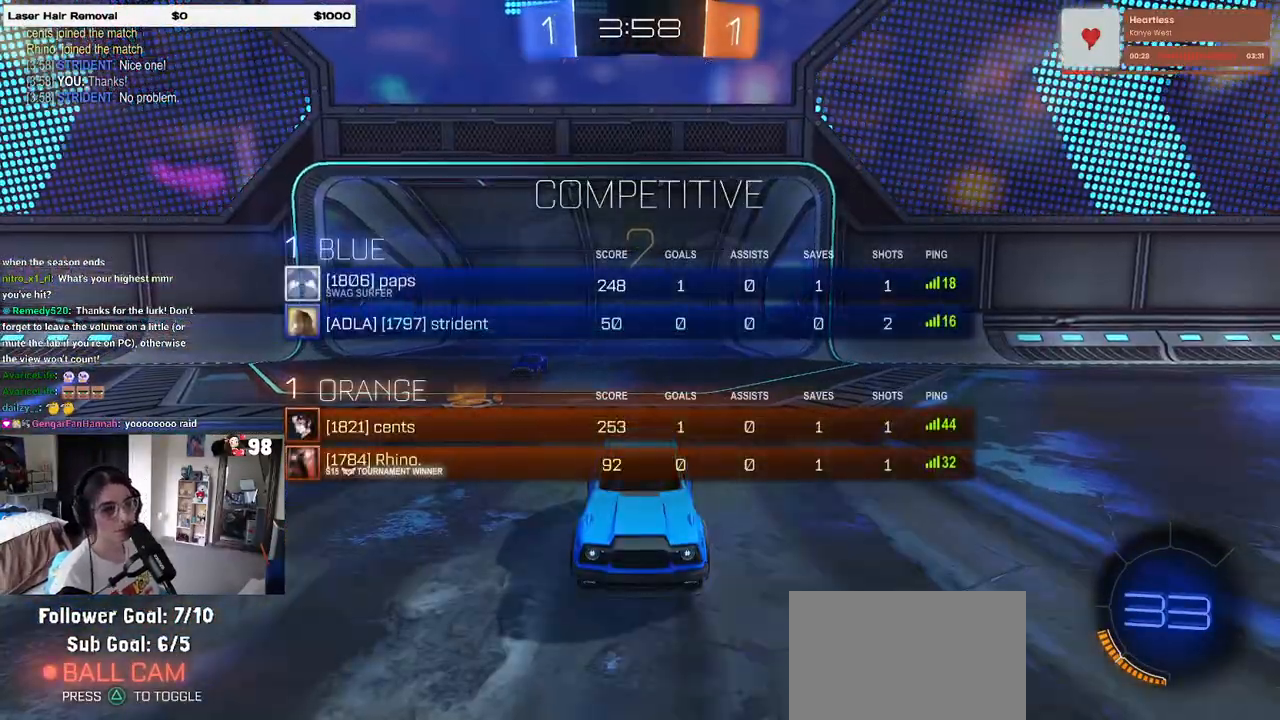
{"buttons": ["R1", "R2", "R3"], "left_stick": "center", "right_stick": "center", "events": []}
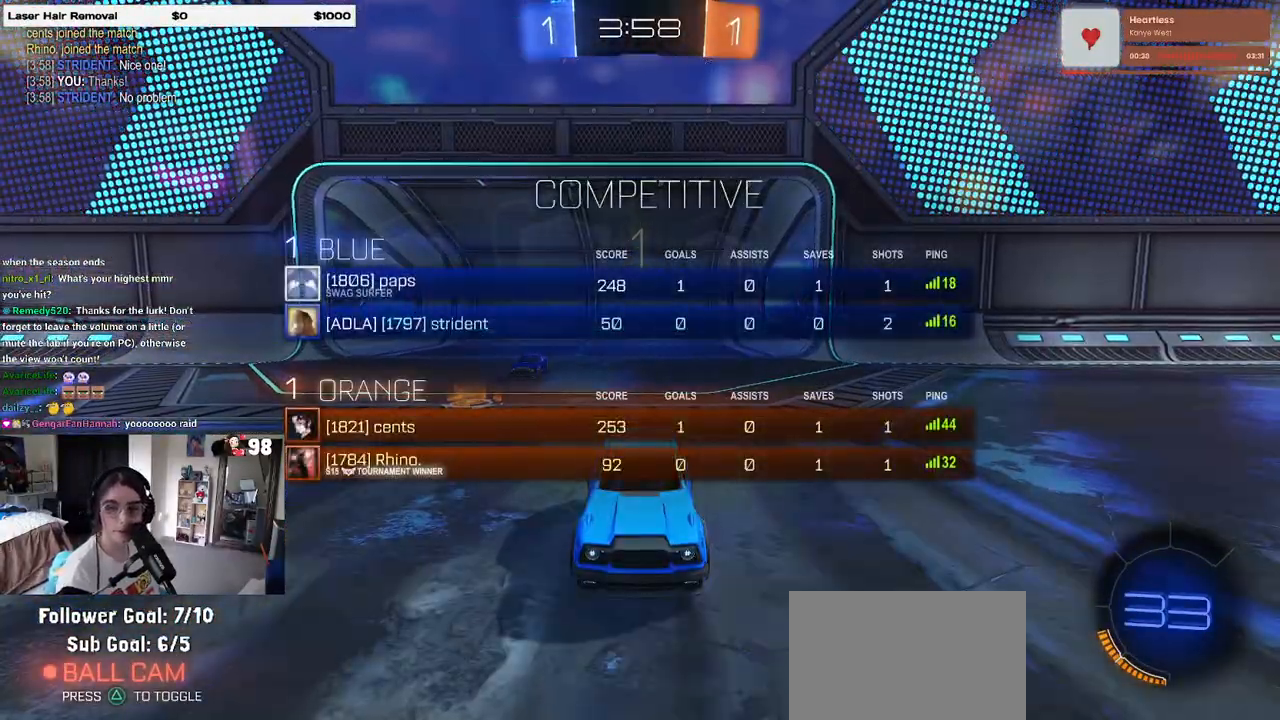
{"buttons": ["R1", "R2"], "left_stick": "center", "right_stick": "center", "events": [[133, "R3", "up"]]}
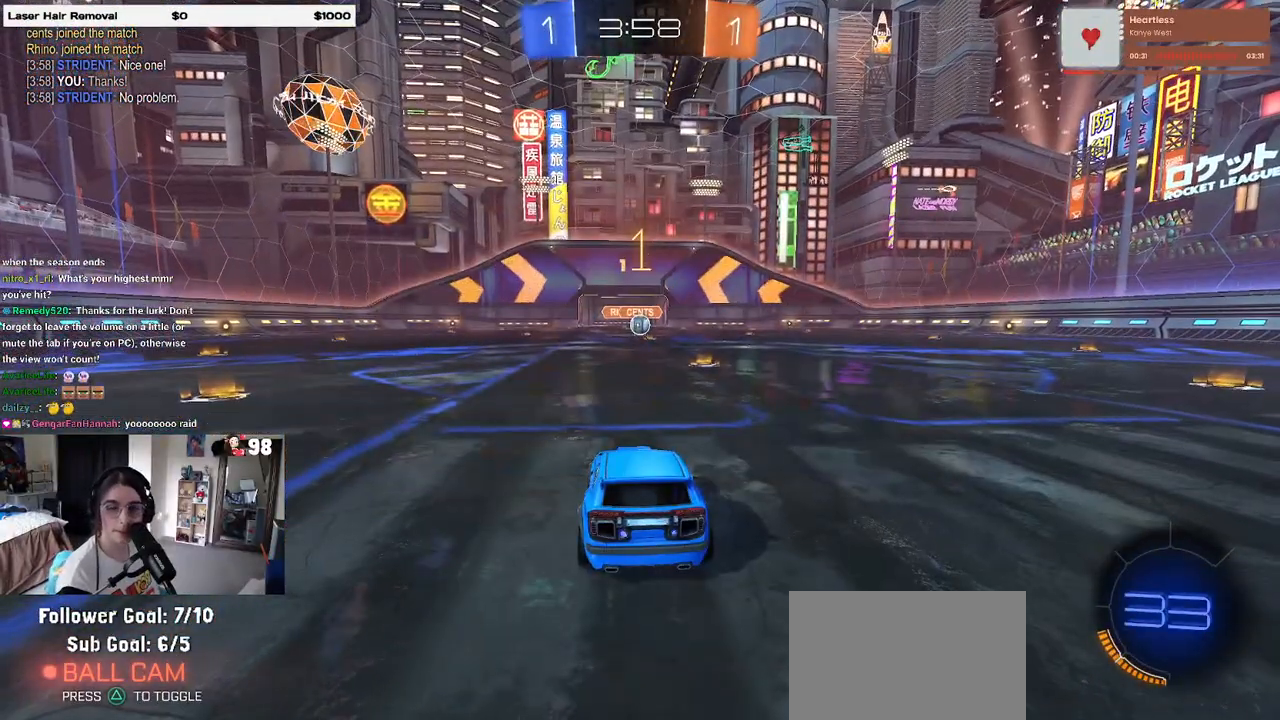
{"buttons": ["R1", "R2"], "left_stick": "center", "right_stick": "center", "events": [[267, "left_stick", "right"], [417, "left_stick", "center"]]}
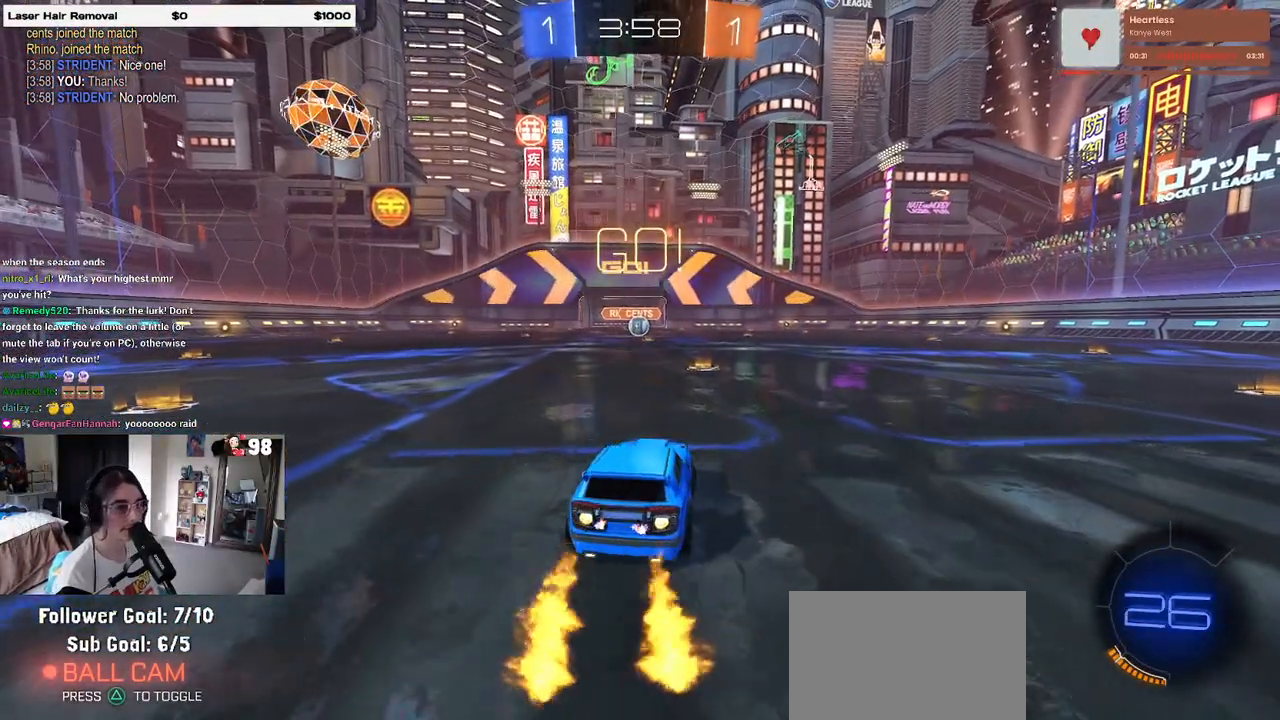
{"buttons": ["CROSS", "SQUARE", "R1", "R2"], "left_stick": "up-left", "right_stick": "center", "events": [[283, "CROSS", "down"], [300, "left_stick", "up"], [350, "left_stick", "up-left"], [383, "CROSS", "up"], [433, "CROSS", "down"], [483, "SQUARE", "down"]]}
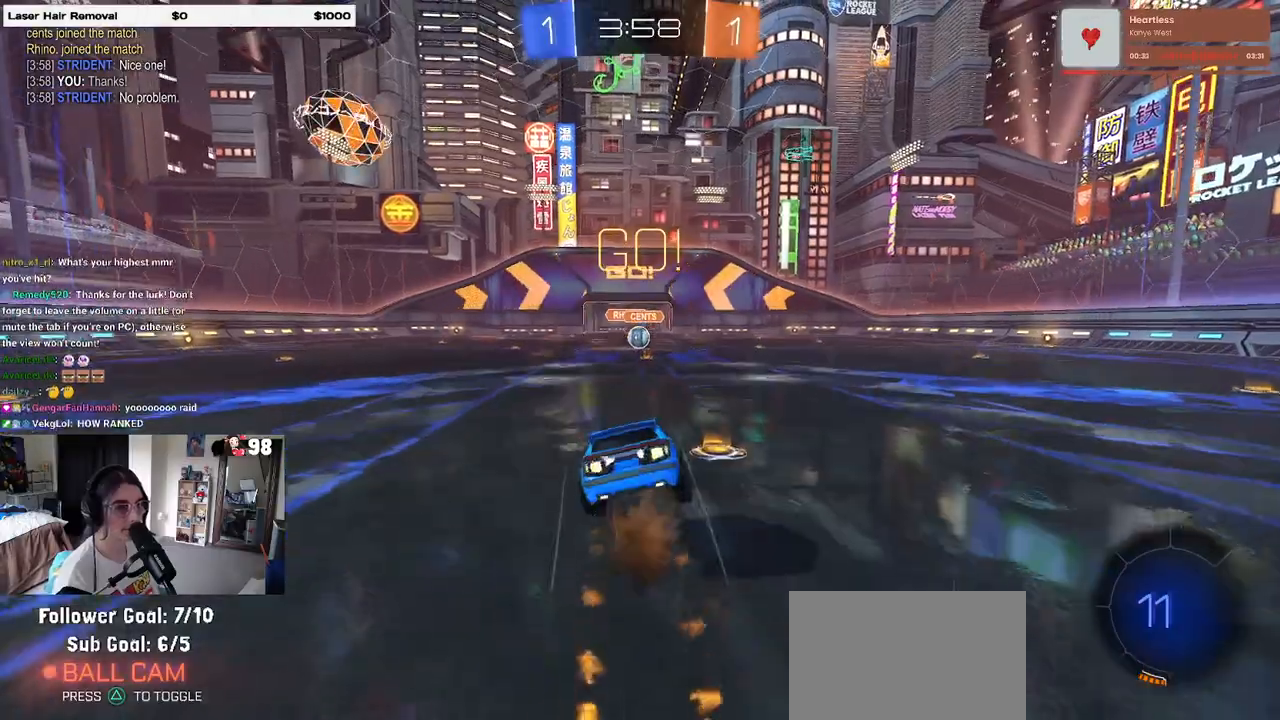
{"buttons": ["SQUARE", "R1", "R2"], "left_stick": "down-left", "right_stick": "center", "events": [[17, "left_stick", "down"], [33, "CROSS", "up"], [200, "left_stick", "down-left"]]}
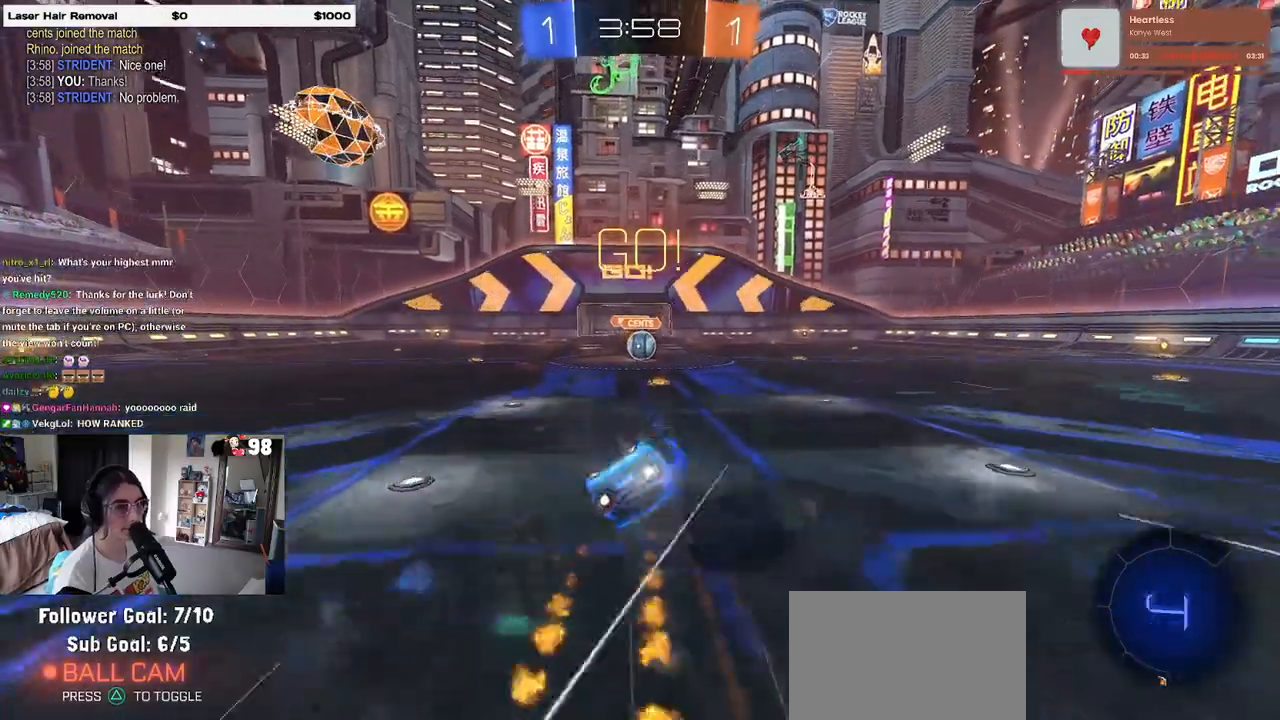
{"buttons": ["R2"], "left_stick": "center", "right_stick": "center", "events": [[400, "left_stick", "down-right"], [433, "R1", "up"], [433, "SQUARE", "up"], [500, "left_stick", "center"]]}
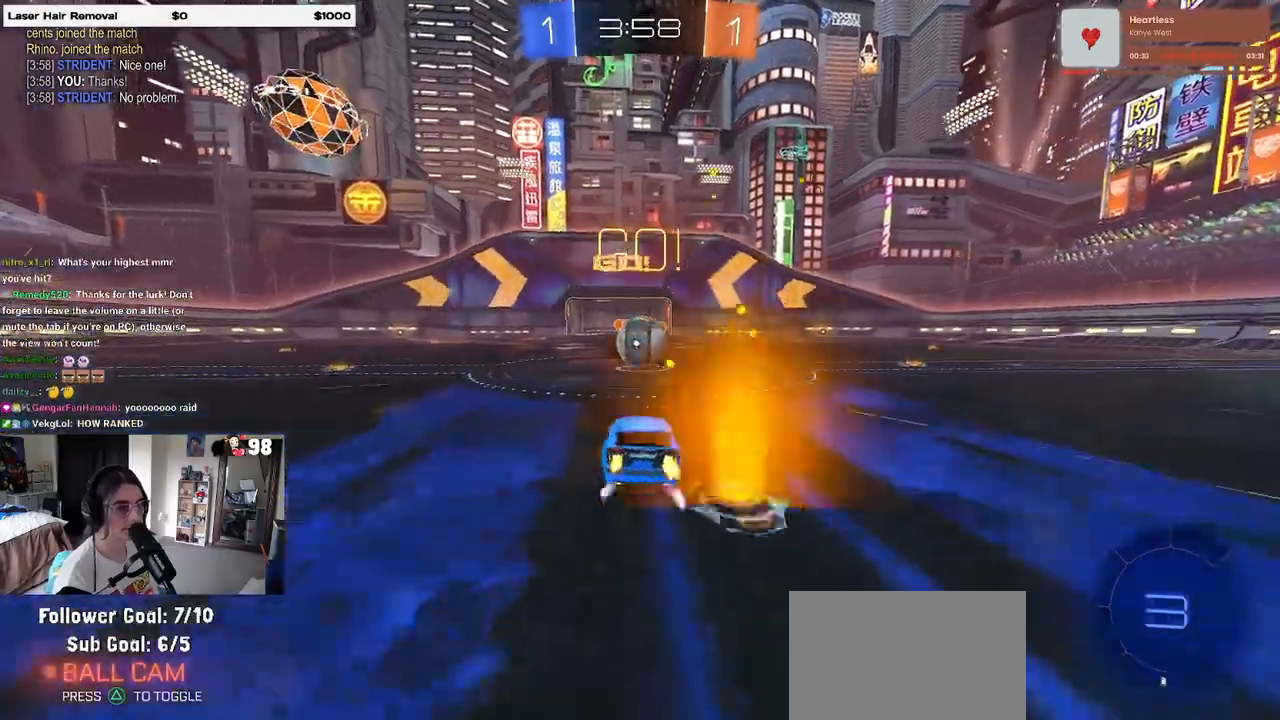
{"buttons": ["SQUARE", "R2"], "left_stick": "right", "right_stick": "center", "events": [[150, "CROSS", "down"], [300, "CROSS", "up"], [300, "left_stick", "right"], [367, "CROSS", "down"], [450, "SQUARE", "down"], [483, "CROSS", "up"]]}
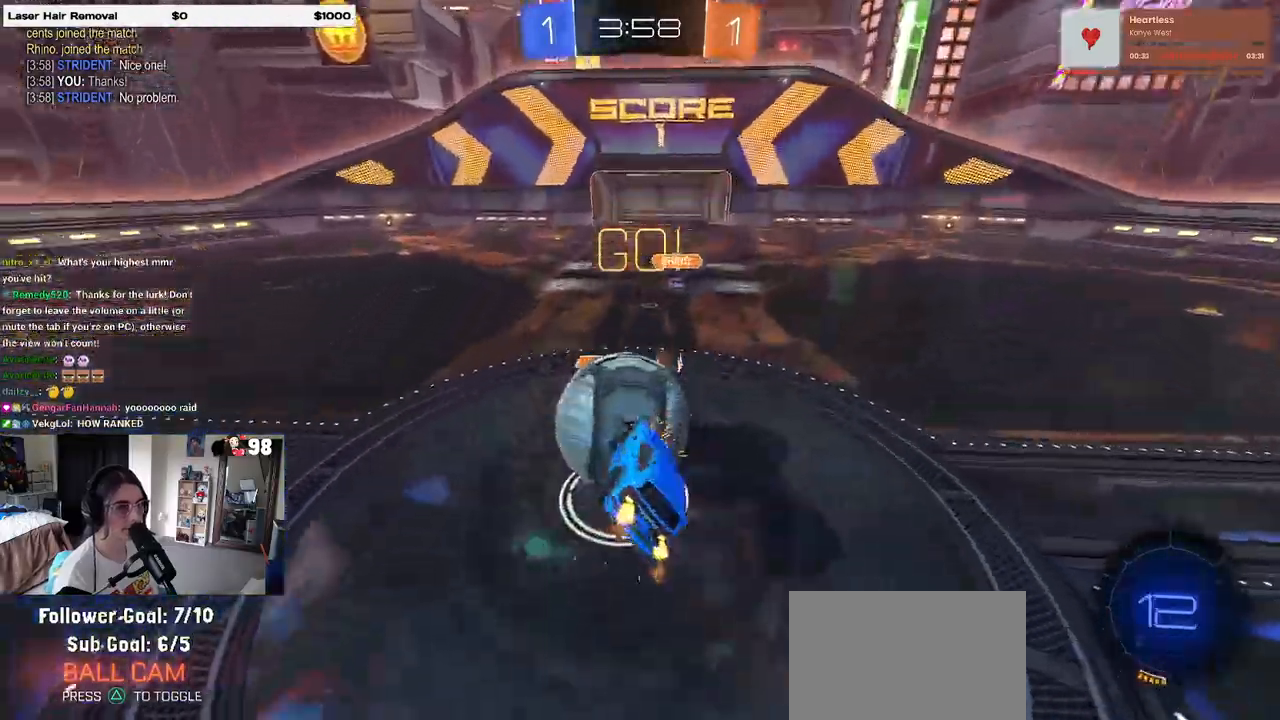
{"buttons": ["R2"], "left_stick": "right", "right_stick": "center", "events": [[483, "SQUARE", "up"]]}
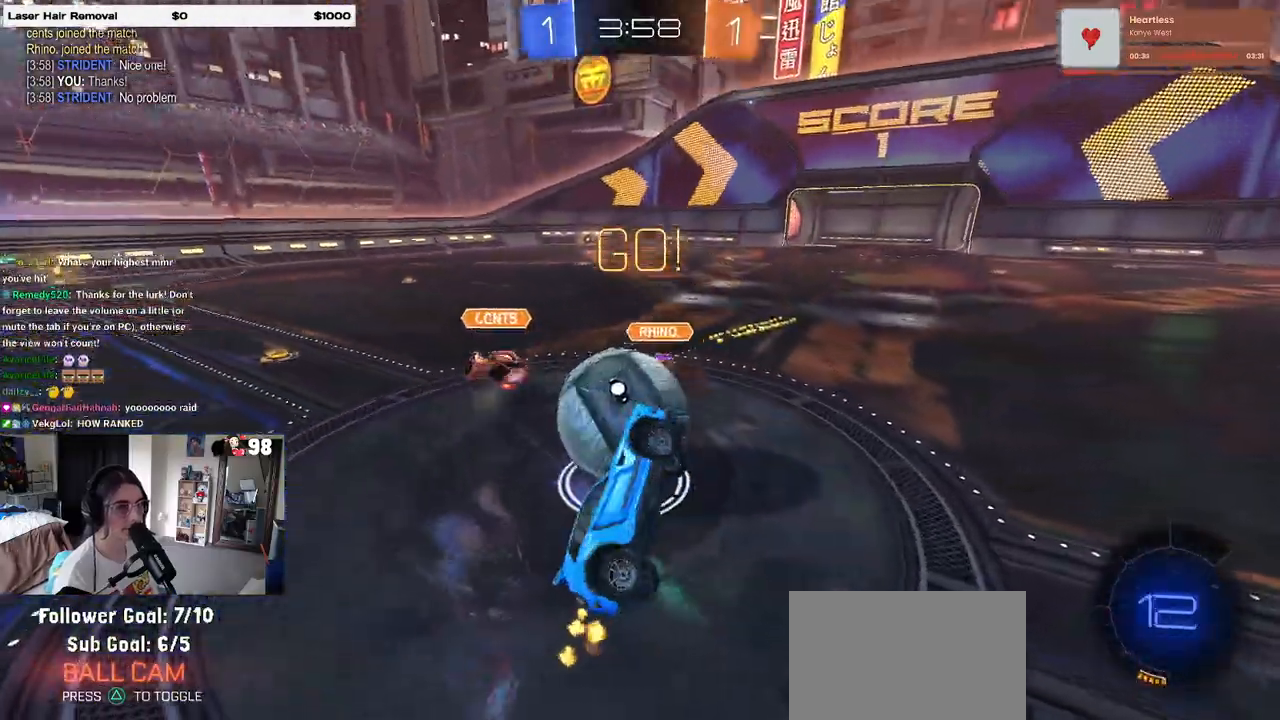
{"buttons": ["R2"], "left_stick": "center", "right_stick": "center", "events": [[217, "left_stick", "center"]]}
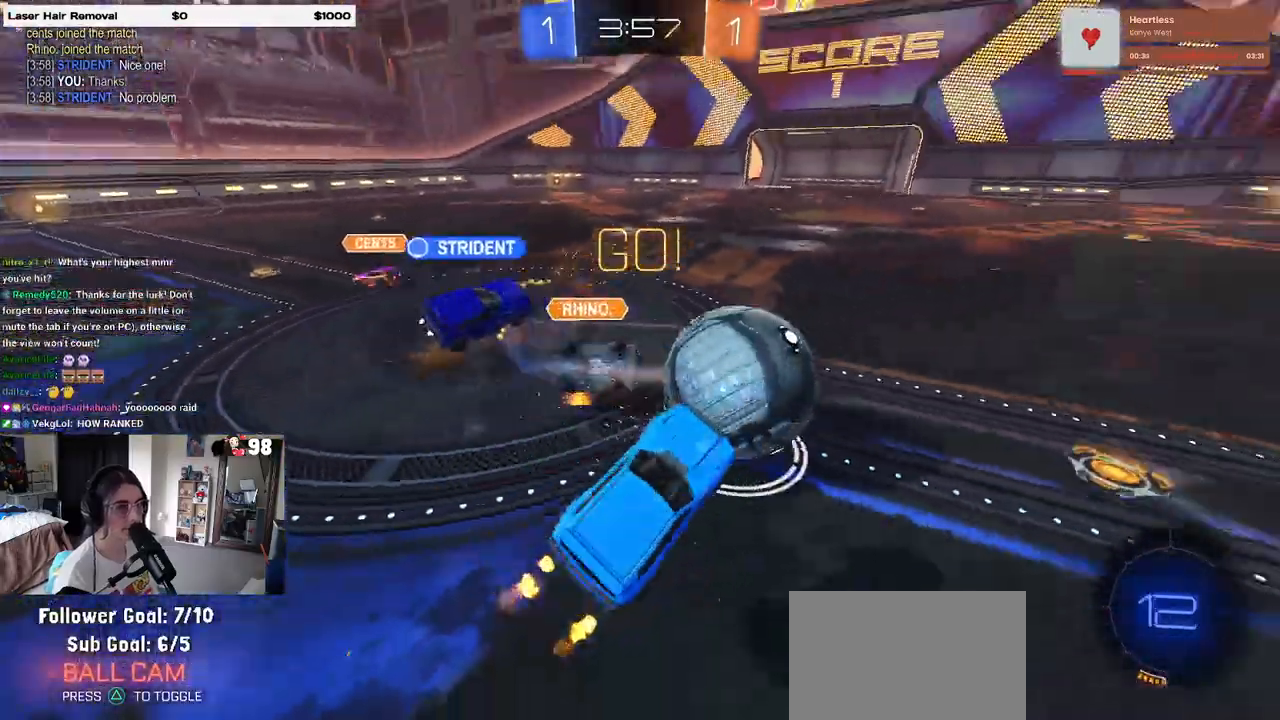
{"buttons": ["SQUARE", "R2"], "left_stick": "down-left", "right_stick": "center", "events": [[150, "left_stick", "right"], [217, "left_stick", "down-right"], [350, "left_stick", "down-left"], [383, "SQUARE", "down"]]}
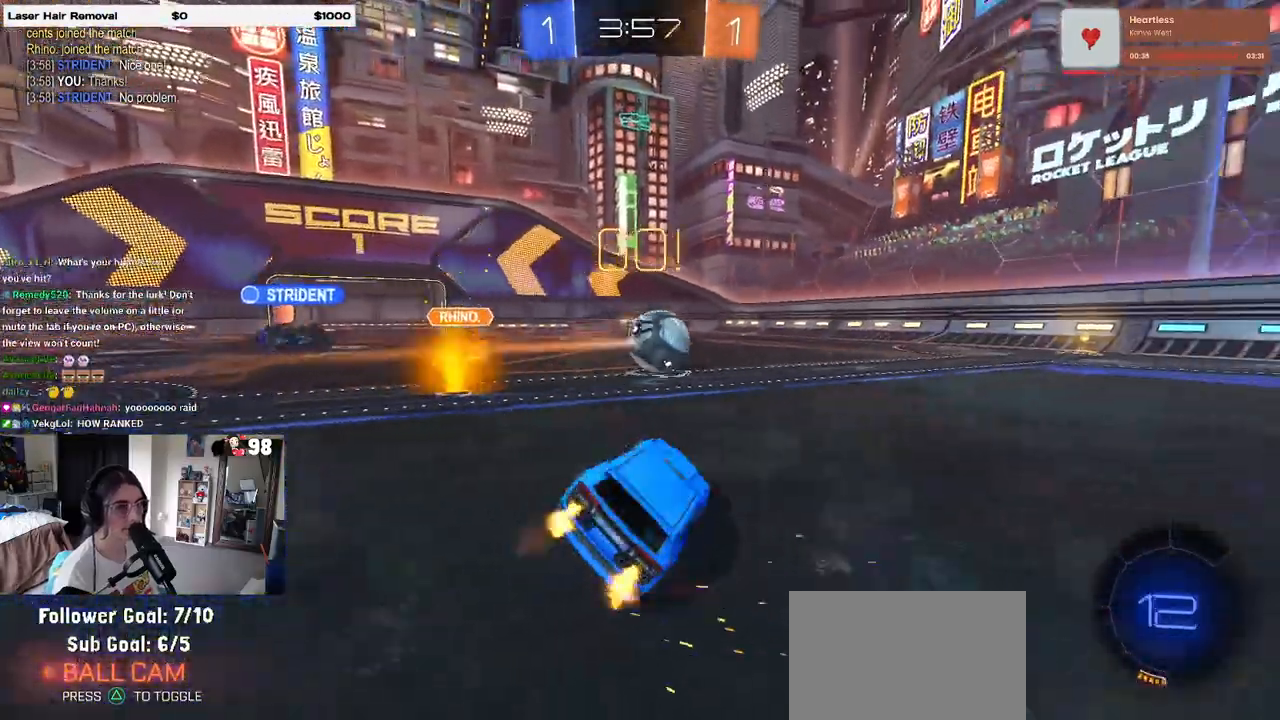
{"buttons": ["R2"], "left_stick": "right", "right_stick": "center", "events": [[150, "left_stick", "center"], [233, "SQUARE", "up"], [350, "left_stick", "right"], [367, "TRIANGLE", "down"], [467, "TRIANGLE", "up"]]}
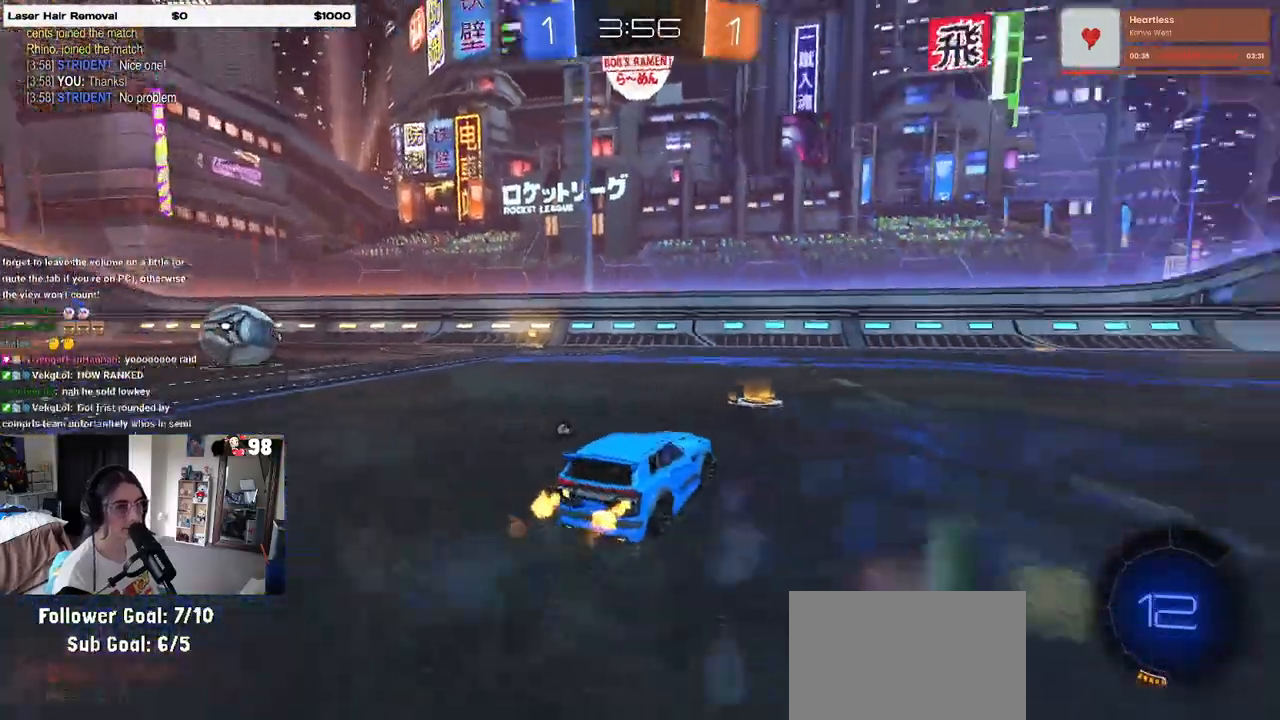
{"buttons": ["CROSS", "R1", "R2"], "left_stick": "up-right", "right_stick": "center"}
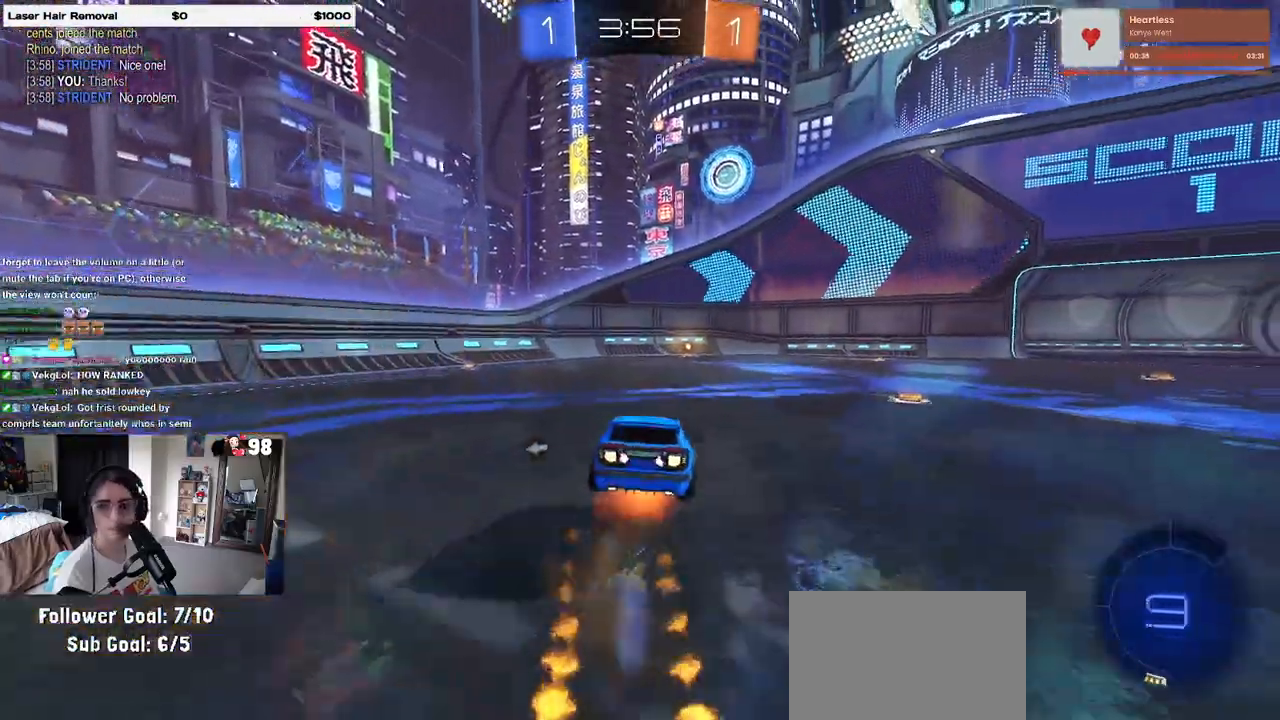
{"buttons": ["SQUARE", "R2"], "left_stick": "down-right", "right_stick": "center", "events": [[50, "SQUARE", "down"], [50, "left_stick", "down-right"], [83, "CROSS", "up"], [267, "R1", "up"]]}
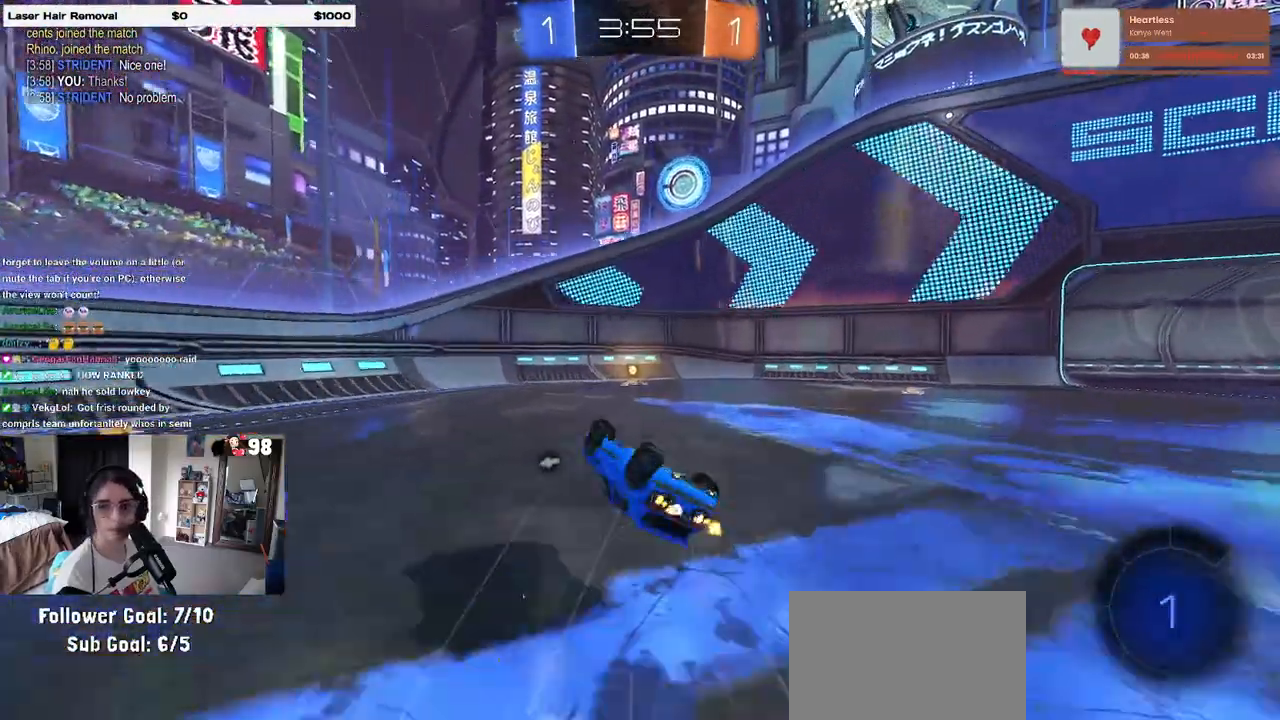
{"buttons": ["R2"], "left_stick": "center", "right_stick": "center", "events": [[217, "left_stick", "center"], [233, "SQUARE", "up"], [267, "left_stick", "left"], [367, "TRIANGLE", "down"], [467, "TRIANGLE", "up"], [467, "left_stick", "center"]]}
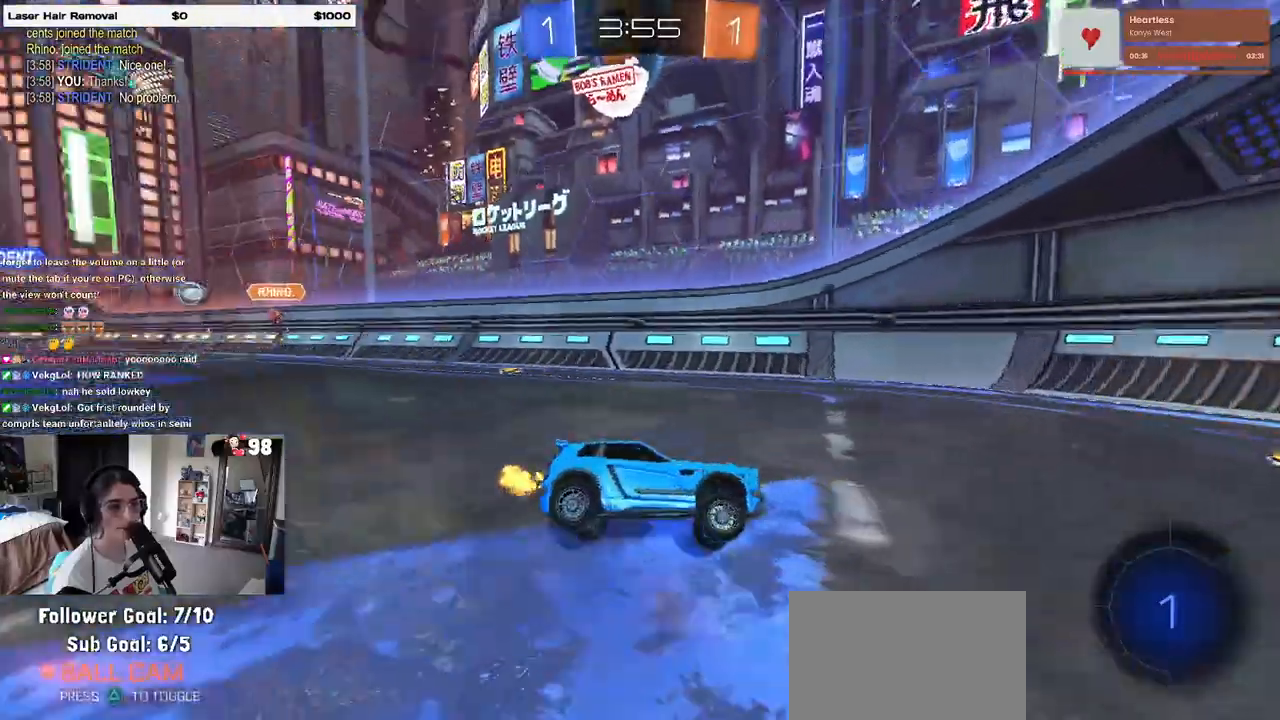
{"buttons": ["R2"], "left_stick": "right", "right_stick": "center"}
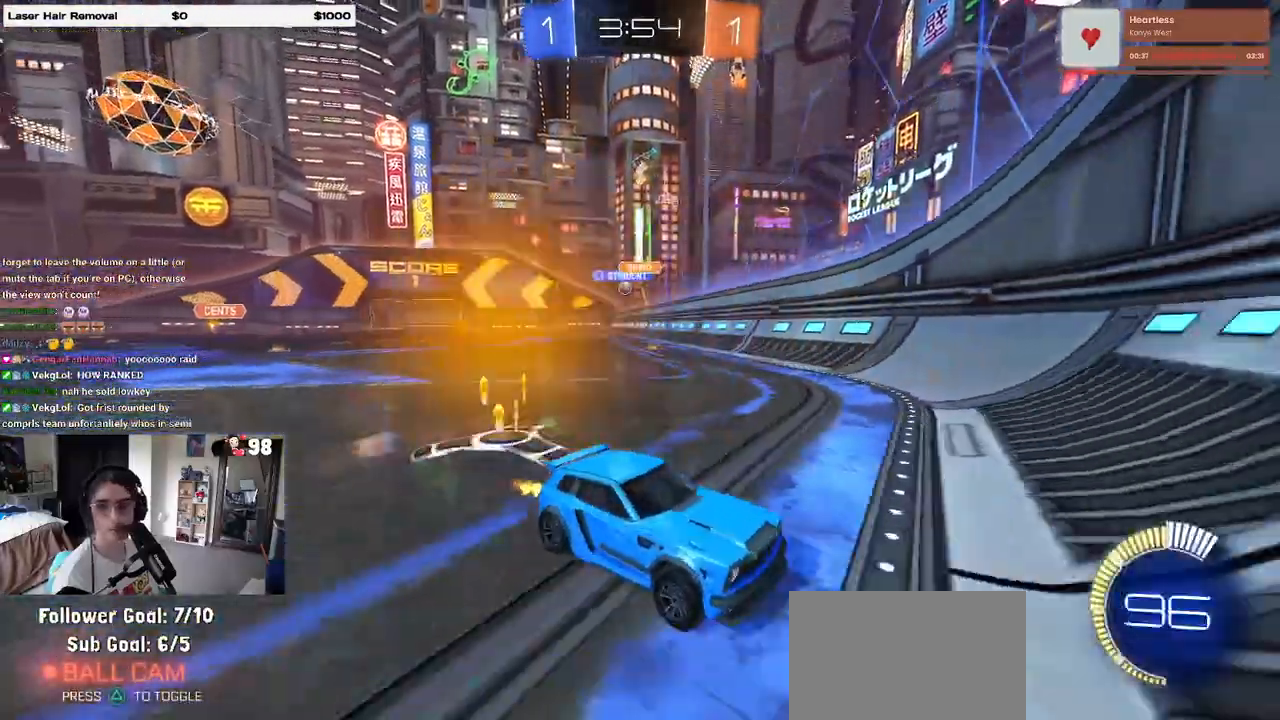
{"buttons": ["R2"], "left_stick": "right", "right_stick": "center", "events": [[117, "SQUARE", "down"], [267, "SQUARE", "up"]]}
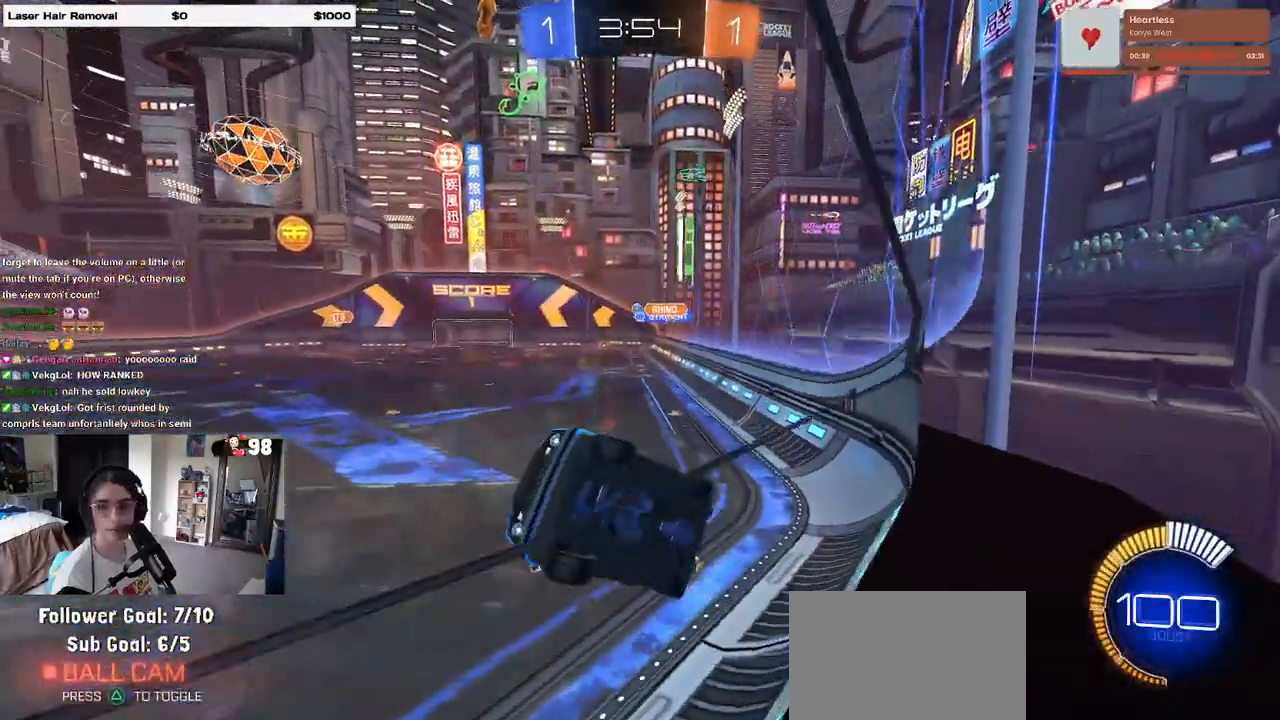
{"buttons": ["R2"], "left_stick": "center", "right_stick": "center", "events": [[133, "SQUARE", "down"], [217, "SQUARE", "up"], [383, "left_stick", "center"]]}
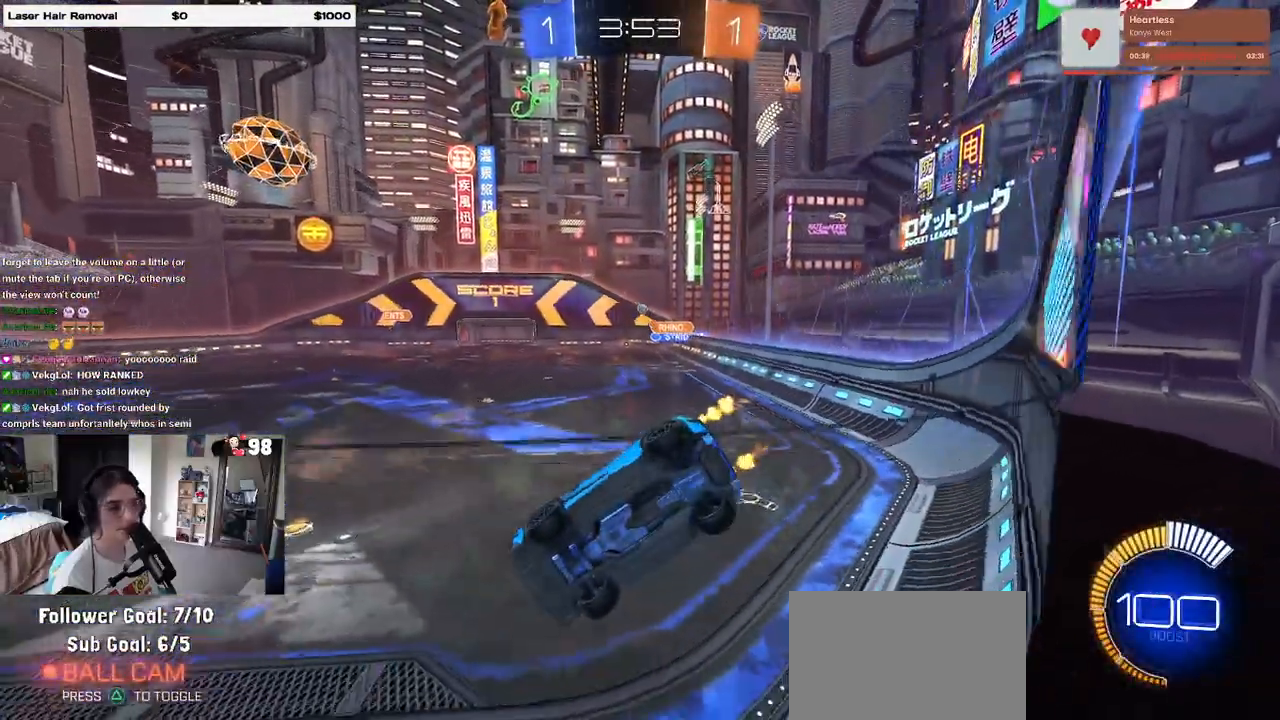
{"buttons": ["R1", "R2"], "left_stick": "right", "right_stick": "center", "events": [[383, "left_stick", "right"], [450, "R1", "down"]]}
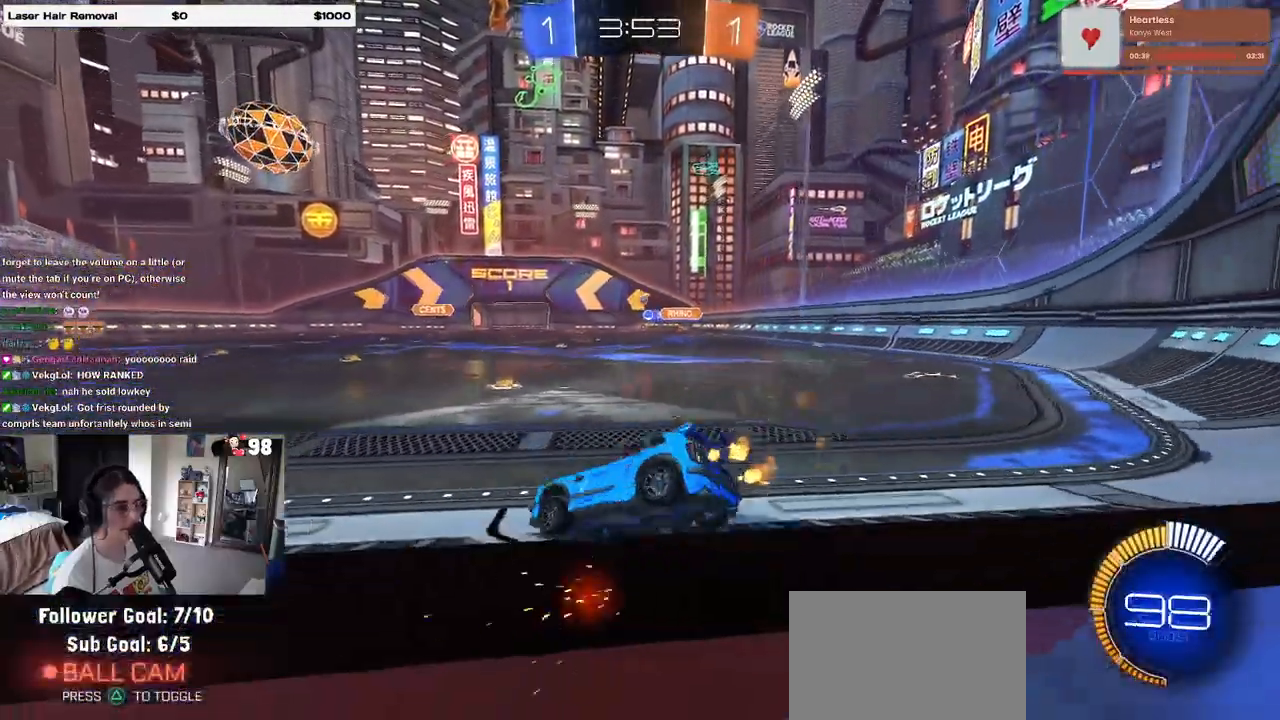
{"buttons": ["CROSS", "R2"], "left_stick": "up", "right_stick": "center", "events": [[367, "R1", "up"], [433, "CROSS", "down"], [500, "left_stick", "up"]]}
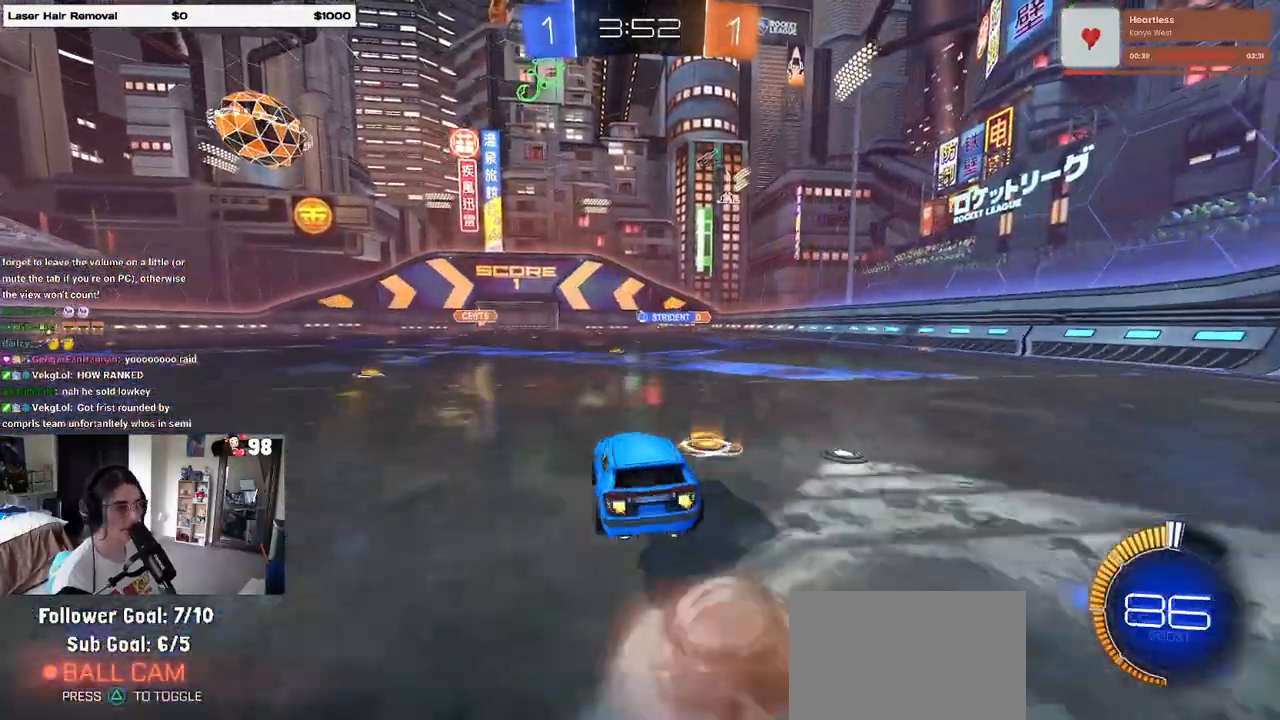
{"buttons": ["SQUARE", "R2"], "left_stick": "down-left", "right_stick": "center", "events": [[33, "CROSS", "up"], [33, "left_stick", "up-left"], [83, "CROSS", "down"], [150, "SQUARE", "down"], [150, "left_stick", "down-left"], [183, "CROSS", "up"]]}
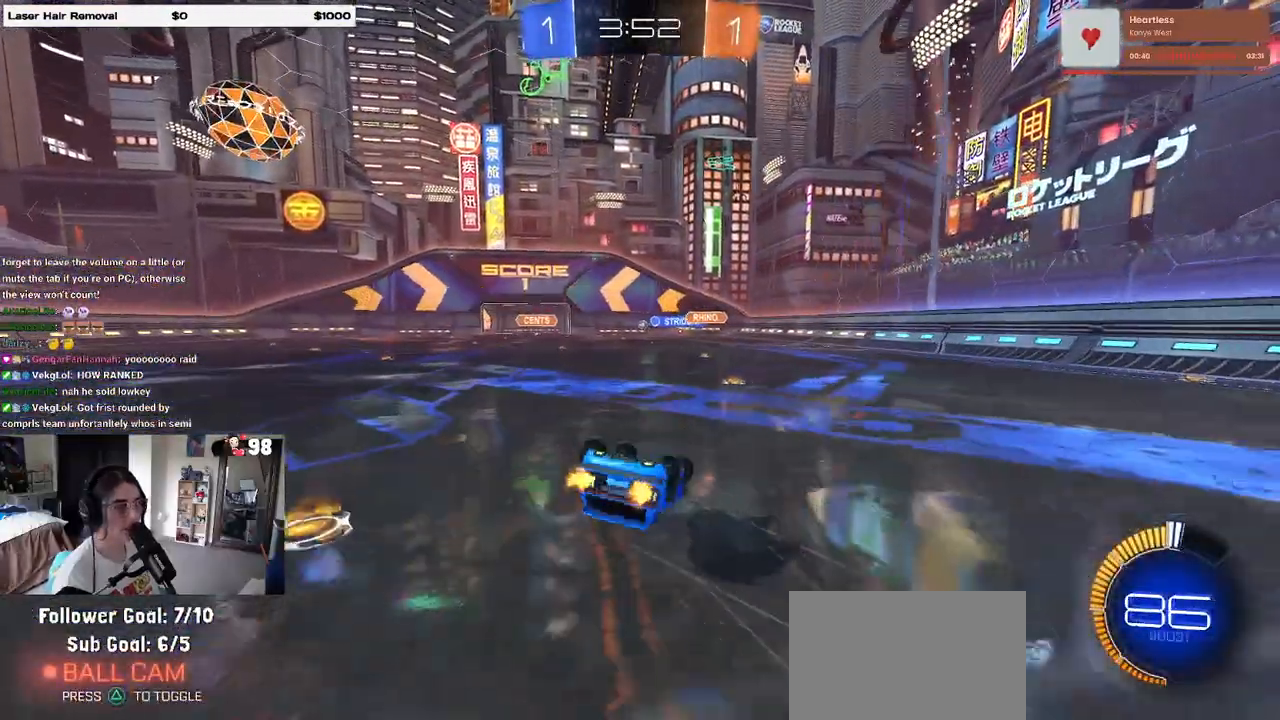
{"buttons": ["R2"], "left_stick": "center", "right_stick": "center", "events": [[383, "SQUARE", "up"], [450, "left_stick", "center"]]}
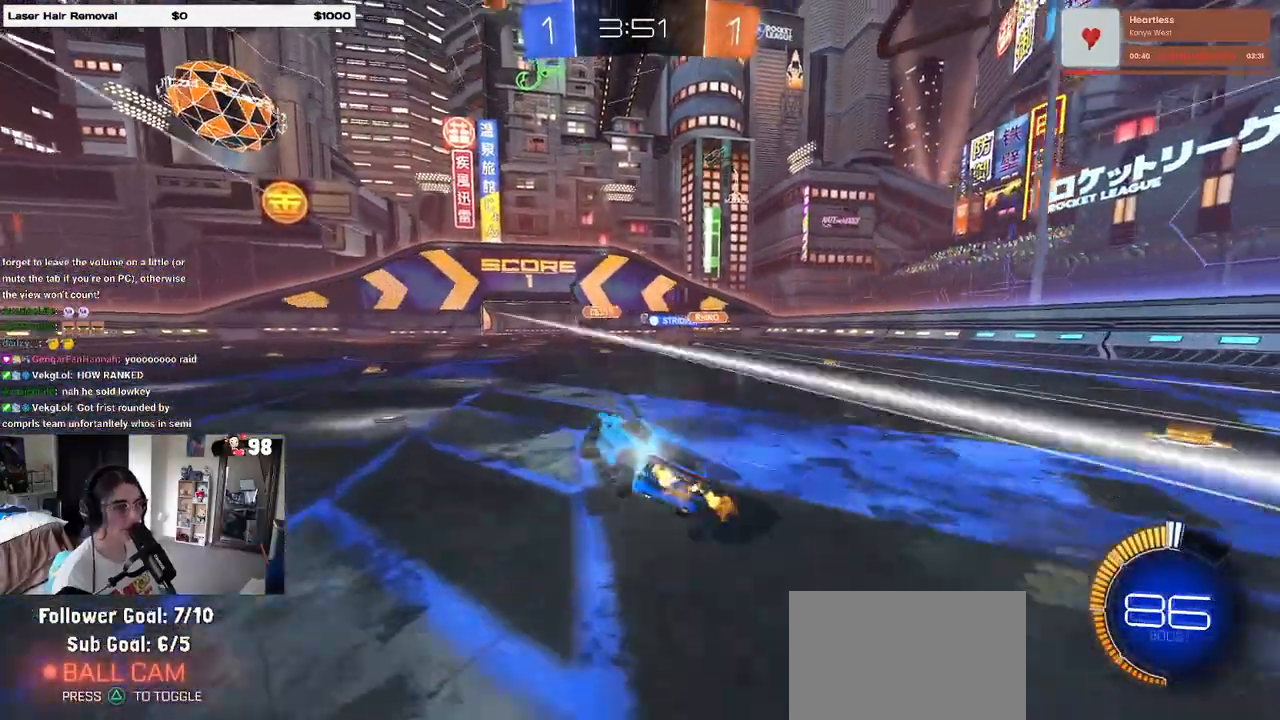
{"buttons": ["R2"], "left_stick": "center", "right_stick": "center", "events": [[150, "left_stick", "right"], [483, "left_stick", "center"]]}
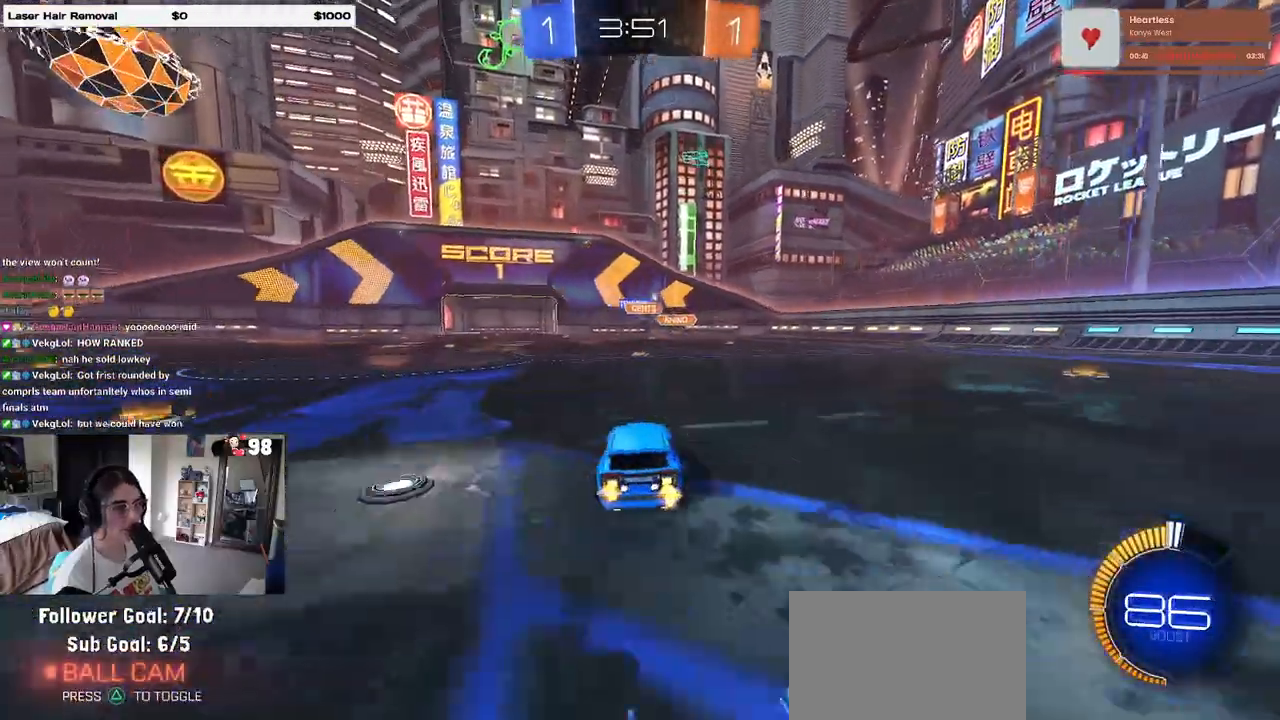
{"buttons": ["R2"], "left_stick": "right", "right_stick": "center", "events": [[283, "left_stick", "right"]]}
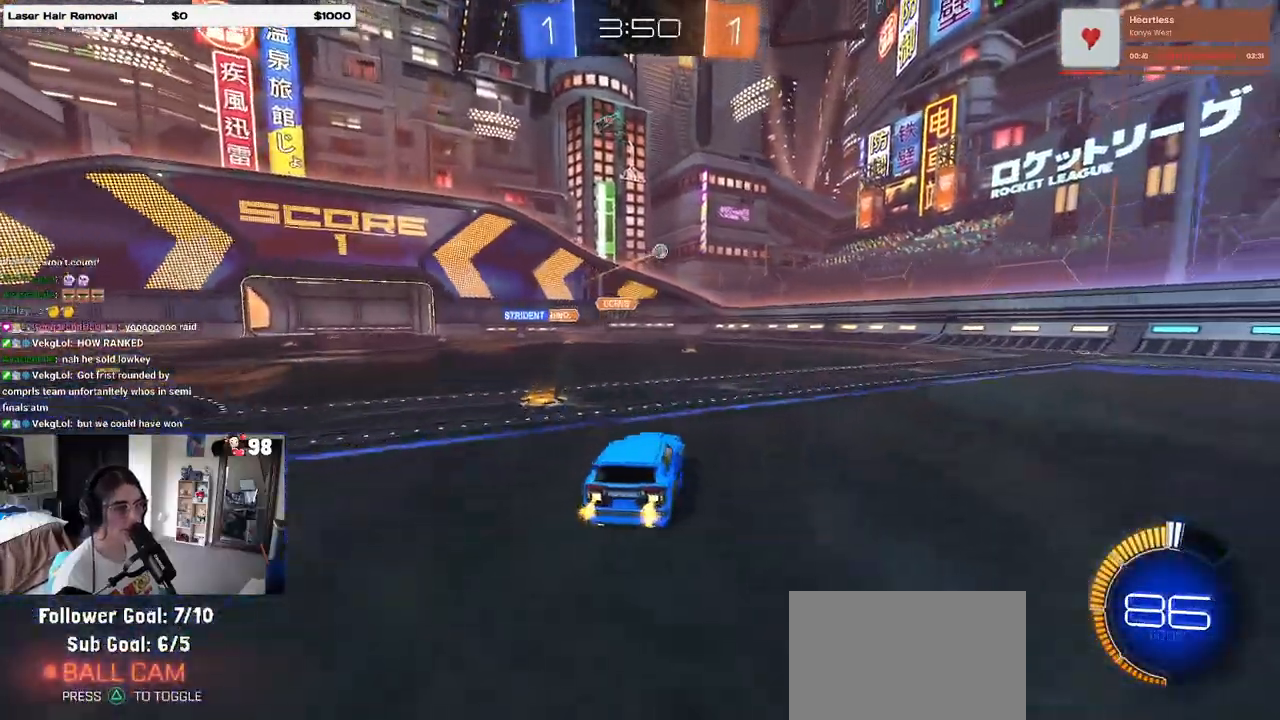
{"buttons": ["R2"], "left_stick": "left", "right_stick": "center", "events": [[117, "left_stick", "center"], [150, "L2", "down"], [150, "R2", "up"], [333, "left_stick", "left"], [350, "R2", "down"], [417, "L2", "up"]]}